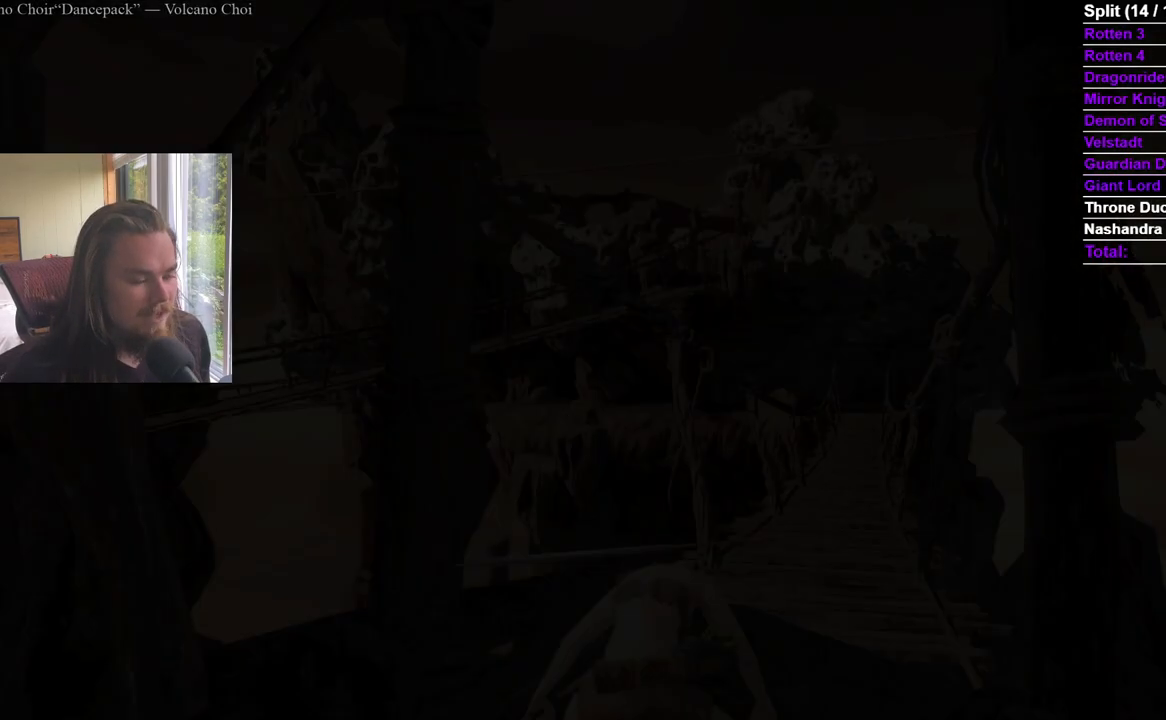
Gameplay with a controller (Xbox layout); each line is a JSON object with the inputs held at the frame after it. "events" lists button and stick changes between this image and that frame as [ms after this image, input, new state], when the widget could be followed in between. Not read: X.
{"buttons": [], "left_stick": "up", "right_stick": "down", "events": [[167, "right_stick", "down"], [283, "right_stick", "center"], [417, "right_stick", "down"]]}
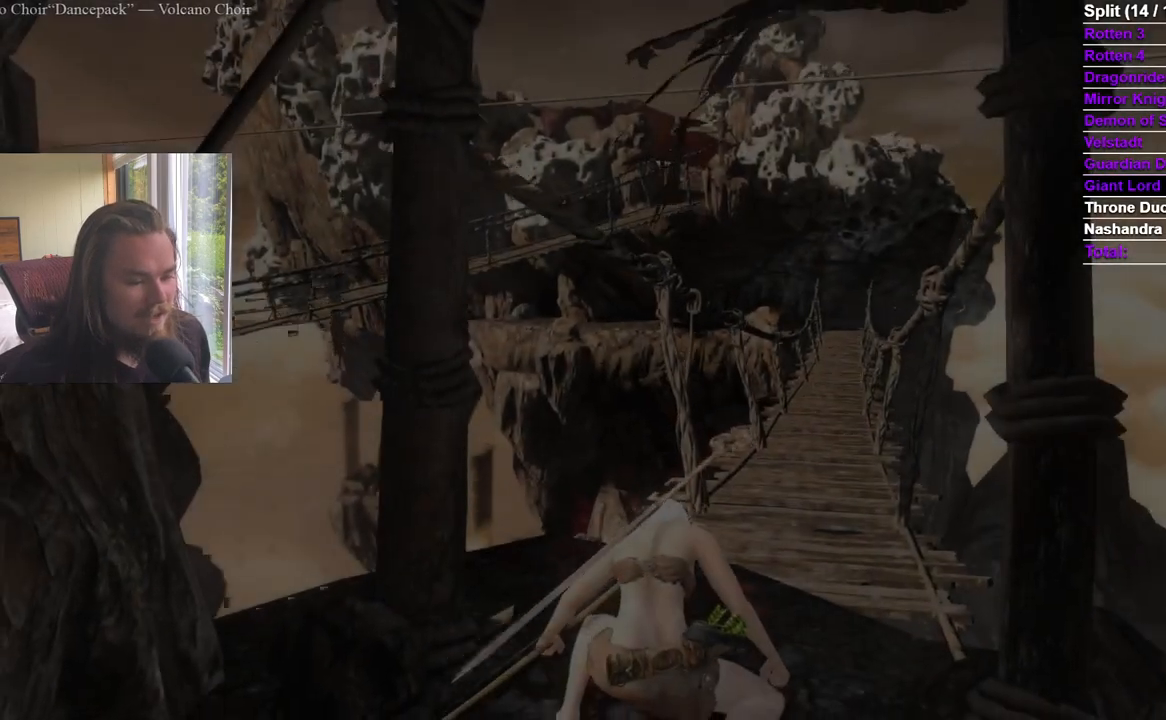
{"buttons": [], "left_stick": "up", "right_stick": "down-left", "events": [[50, "right_stick", "center"], [234, "right_stick", "down-left"]]}
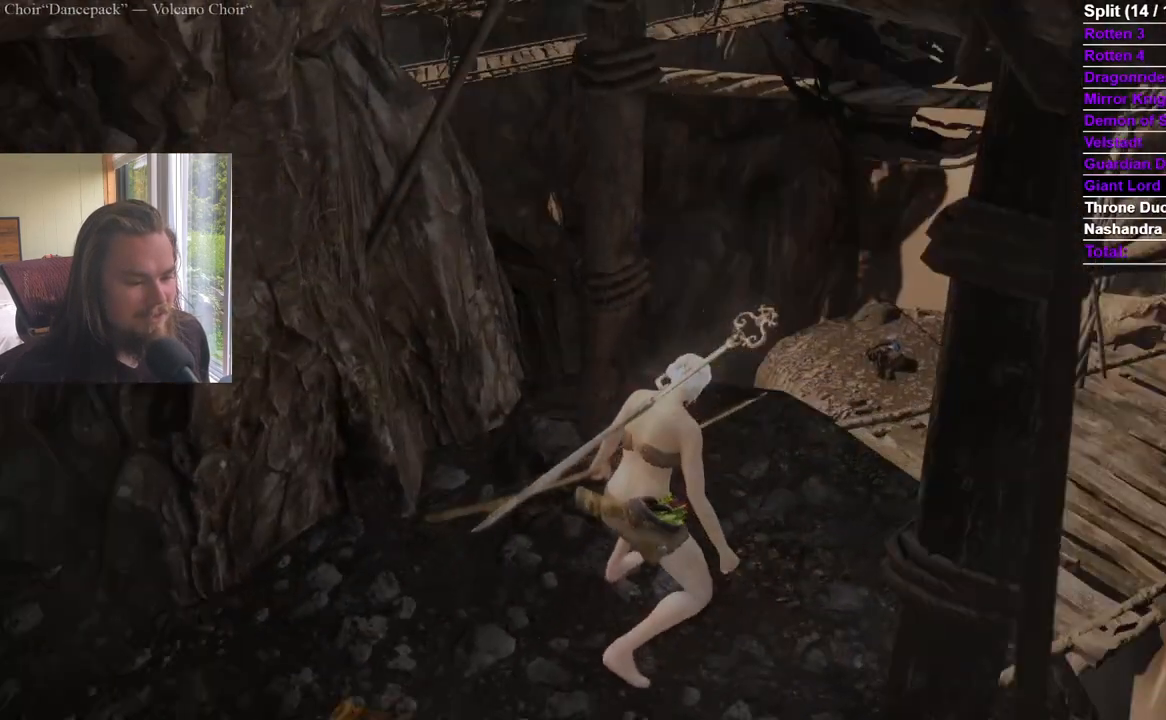
{"buttons": [], "left_stick": "up-left", "right_stick": "center", "events": [[100, "right_stick", "center"], [116, "left_stick", "center"], [150, "right_stick", "left"], [267, "left_stick", "left"], [383, "right_stick", "center"], [433, "left_stick", "up-left"]]}
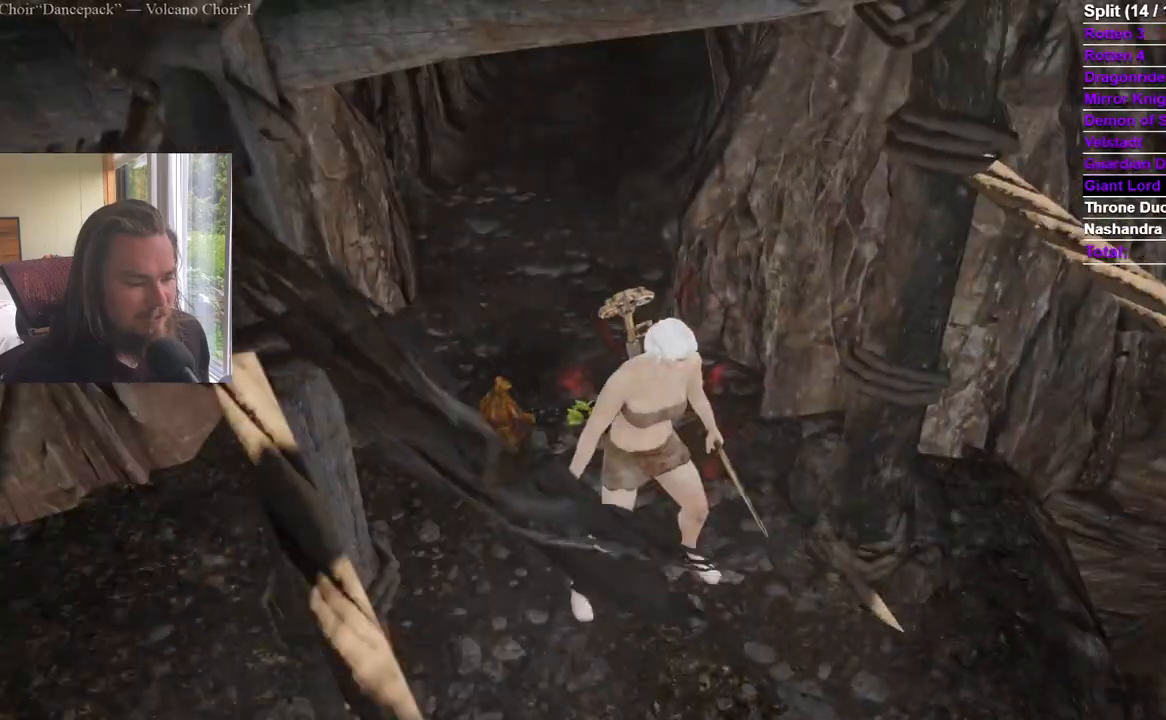
{"buttons": [], "left_stick": "up", "right_stick": "center", "events": [[17, "right_stick", "left"], [100, "left_stick", "up"], [184, "right_stick", "center"]]}
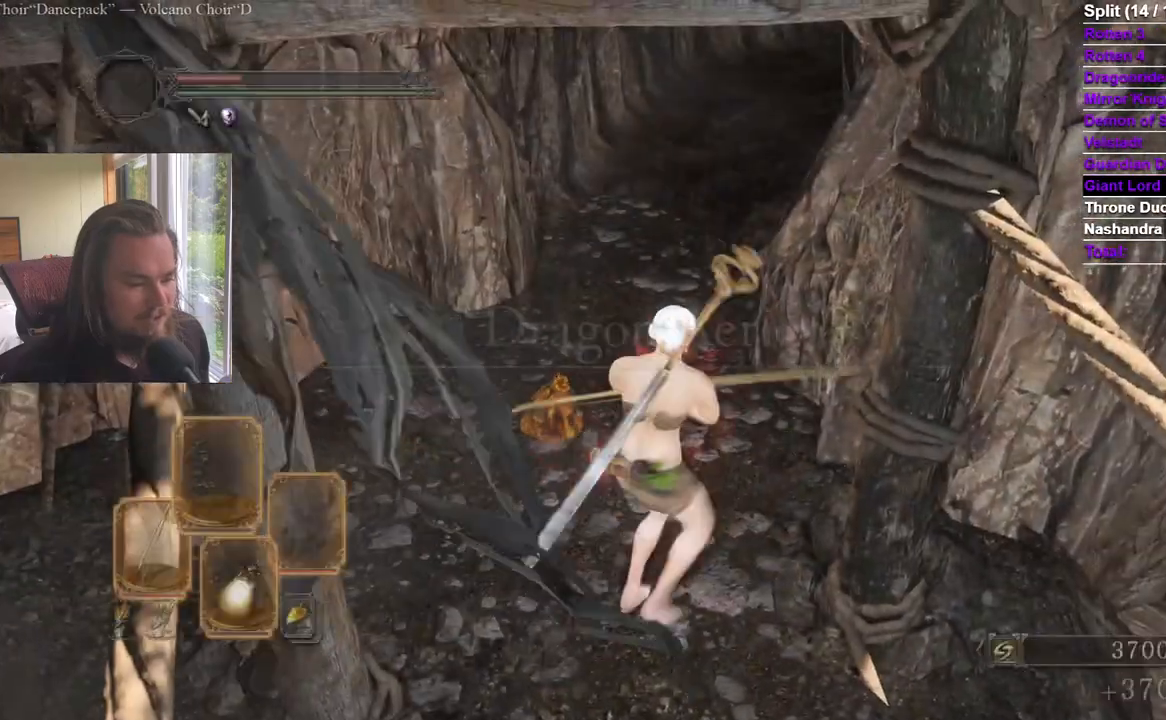
{"buttons": ["B"], "left_stick": "up", "right_stick": "center", "events": [[167, "B", "down"], [183, "left_stick", "up-left"], [233, "A", "down"], [283, "left_stick", "up"], [333, "A", "up"], [383, "A", "down"], [467, "A", "up"]]}
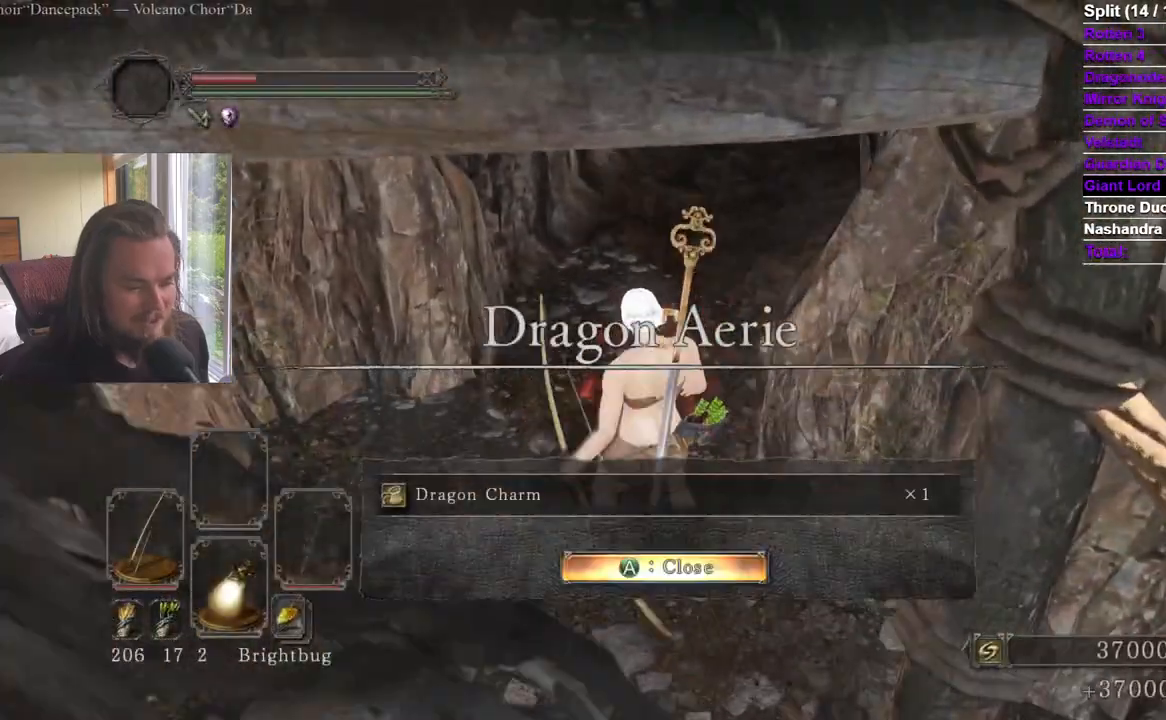
{"buttons": ["B"], "left_stick": "up", "right_stick": "center", "events": [[17, "A", "down"], [417, "A", "up"]]}